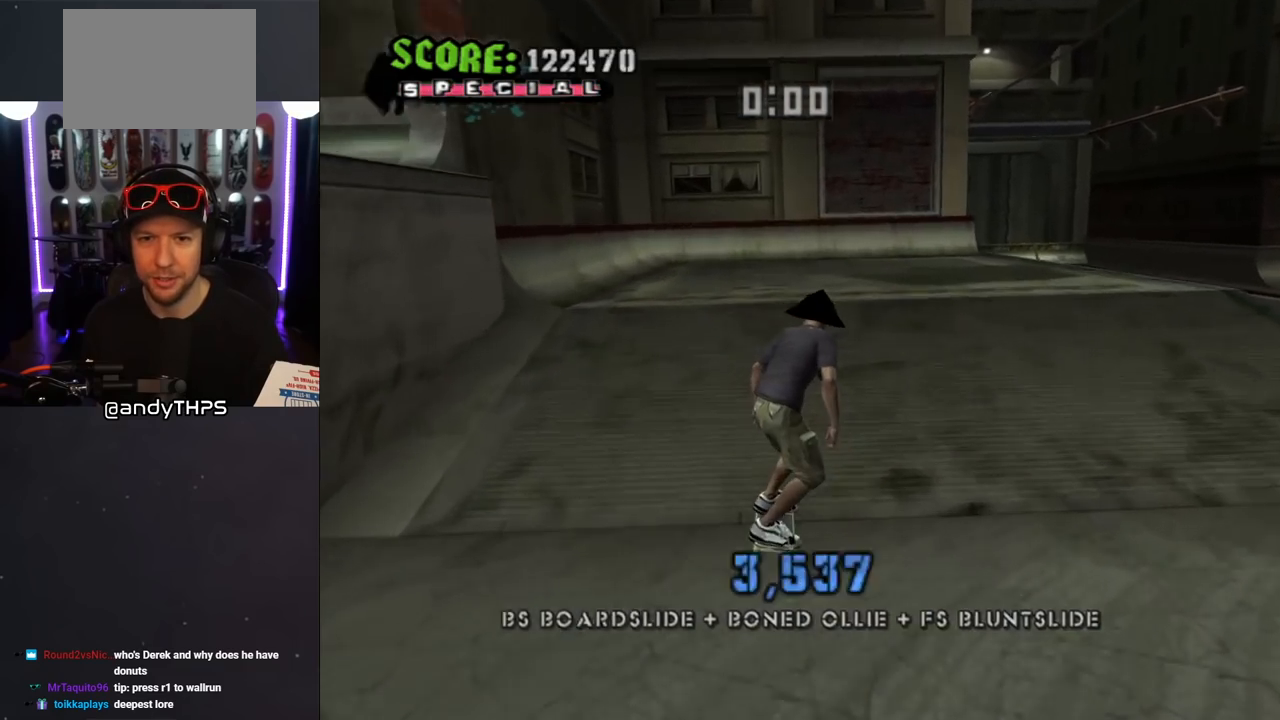
Gameplay with a controller (PlayStation layout); each line is a JSON object with the inputs held at the frame after it. "events" lists button and stick changes between this image and that frame as [ms after this image, input, new state], when the widget could be followed in between. Not read: L2 R2.
{"buttons": ["CROSS"], "left_stick": "center", "right_stick": "center"}
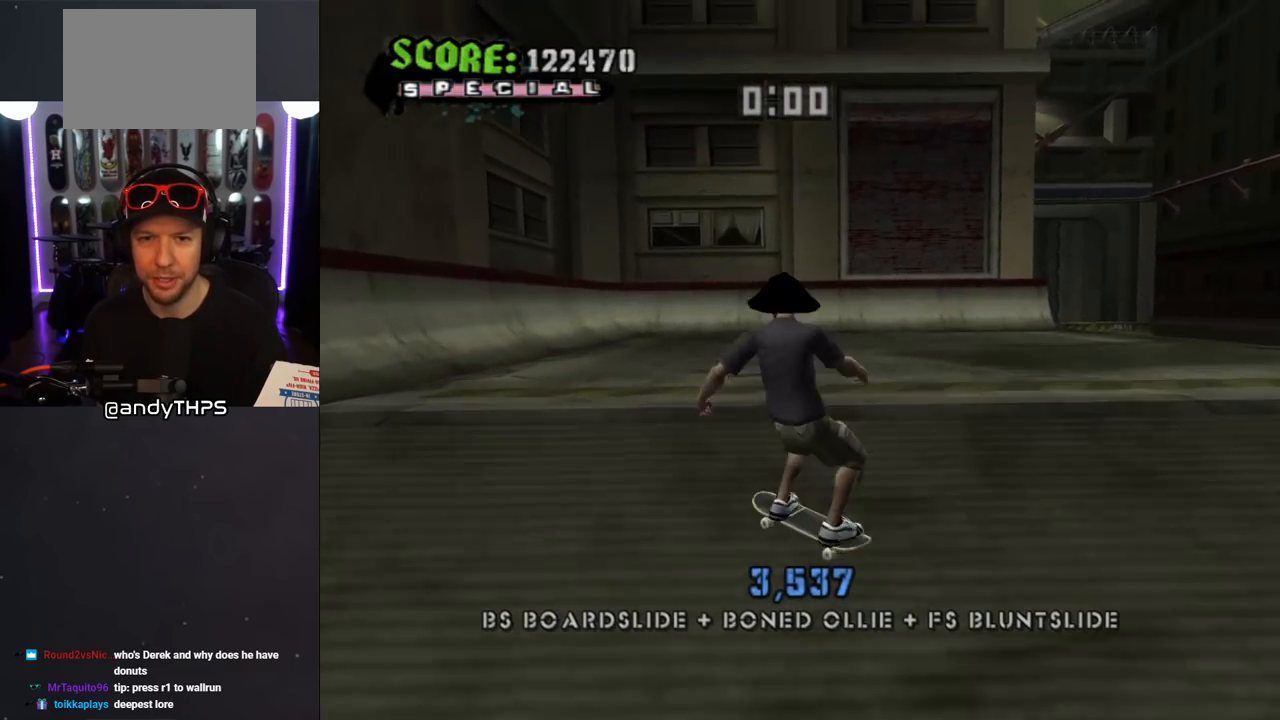
{"buttons": [], "left_stick": "center", "right_stick": "center", "events": [[133, "CROSS", "up"]]}
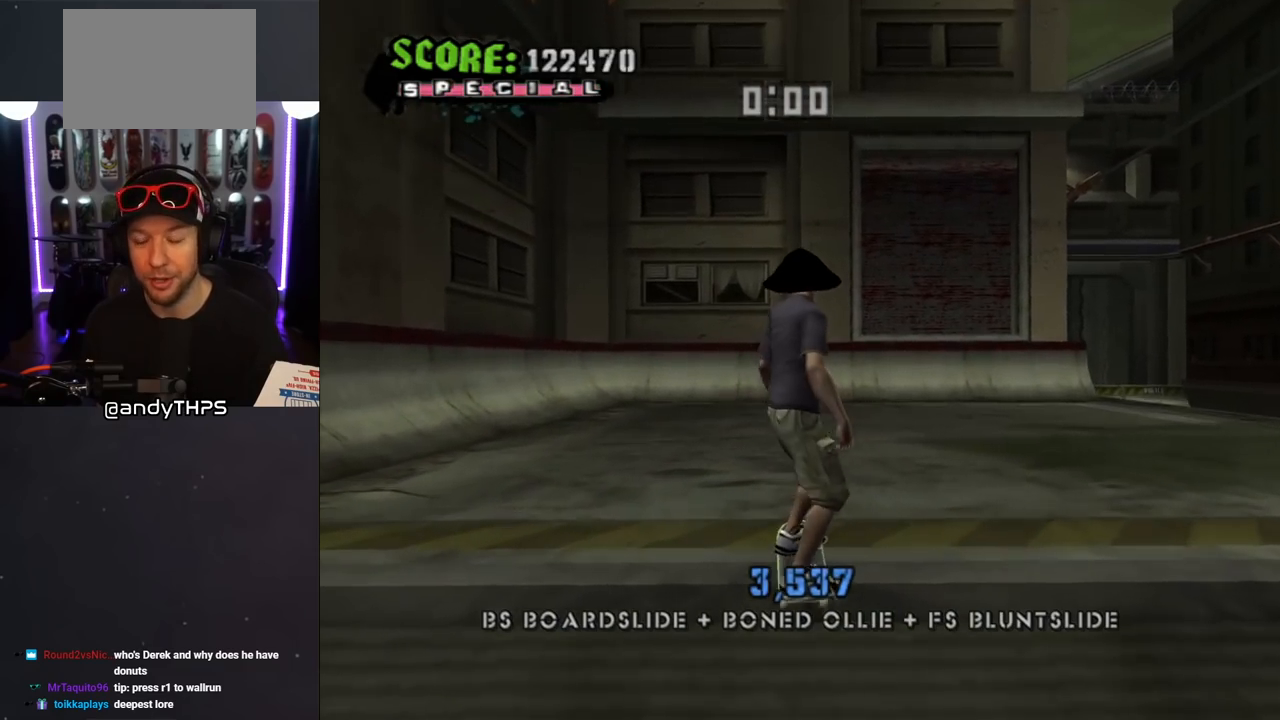
{"buttons": [], "left_stick": "center", "right_stick": "center", "events": []}
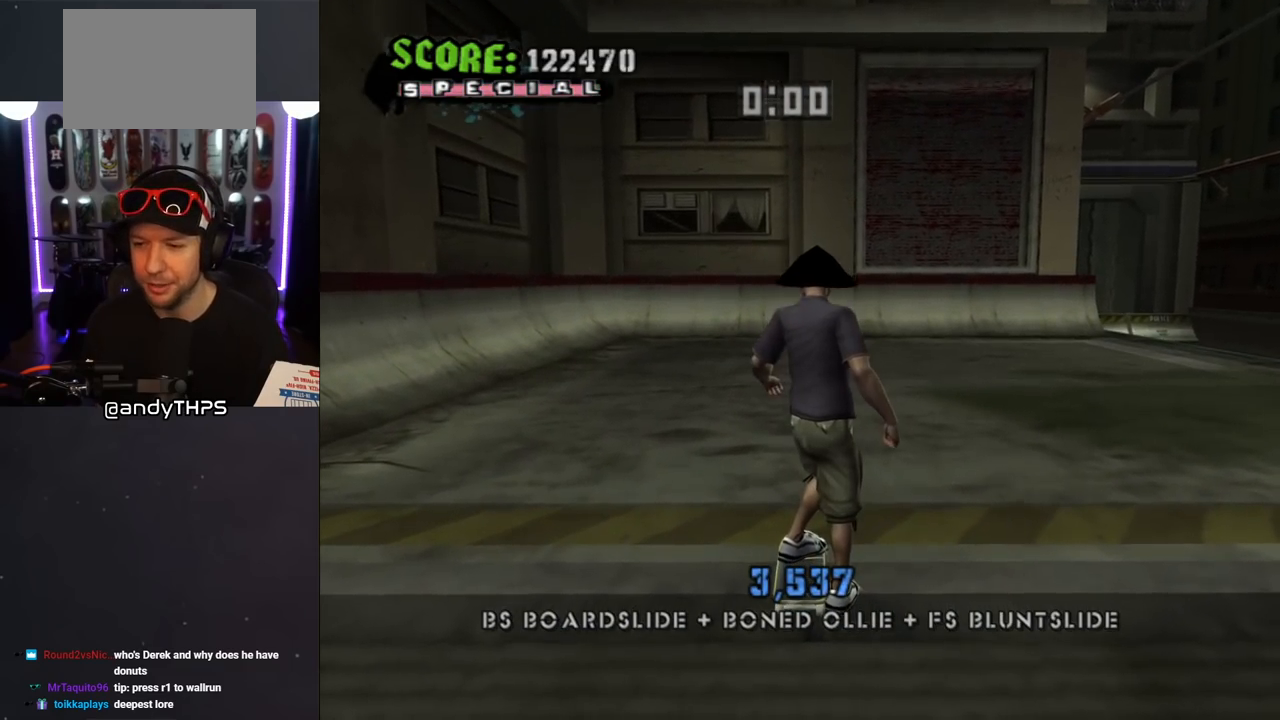
{"buttons": [], "left_stick": "center", "right_stick": "center", "events": []}
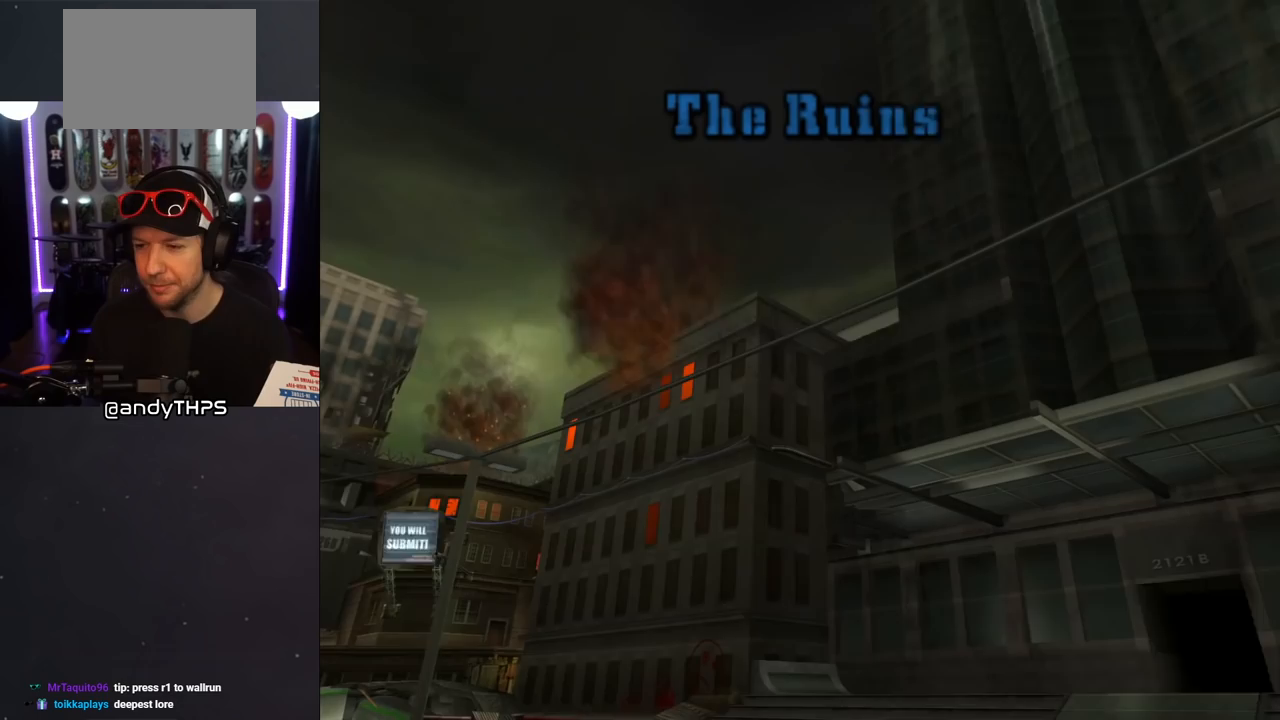
{"buttons": [], "left_stick": "center", "right_stick": "center", "events": []}
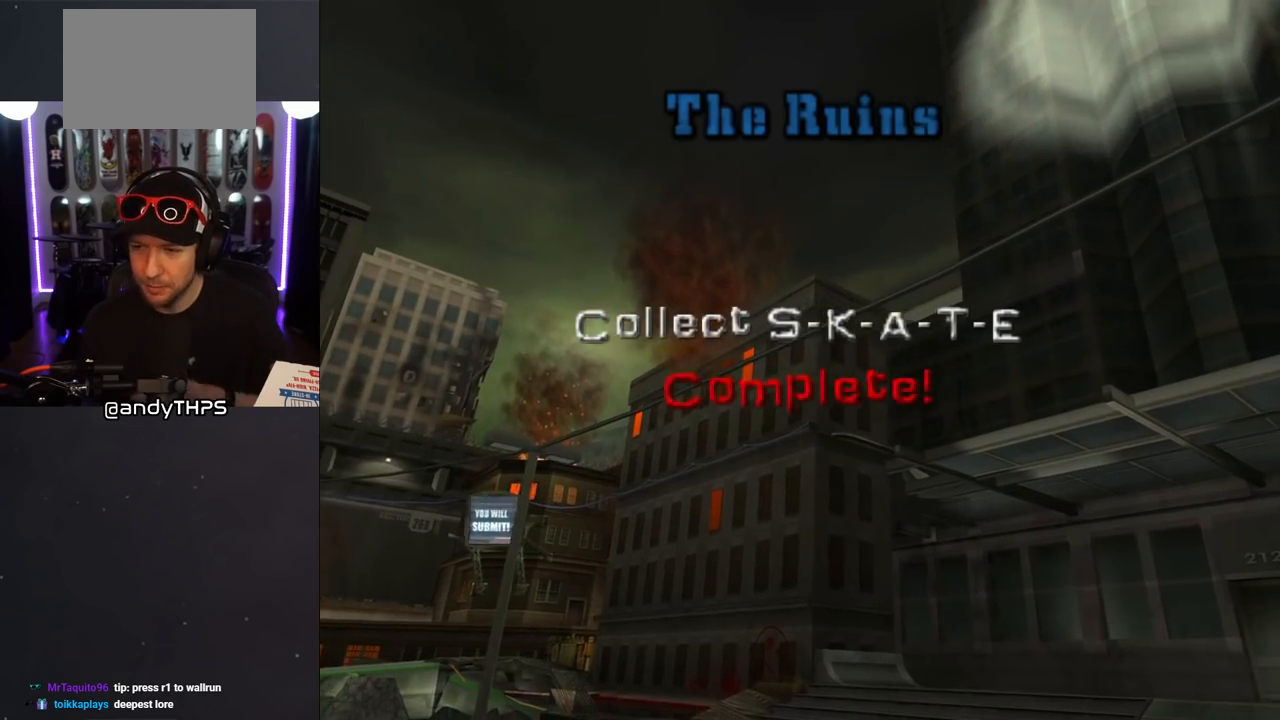
{"buttons": [], "left_stick": "center", "right_stick": "center", "events": []}
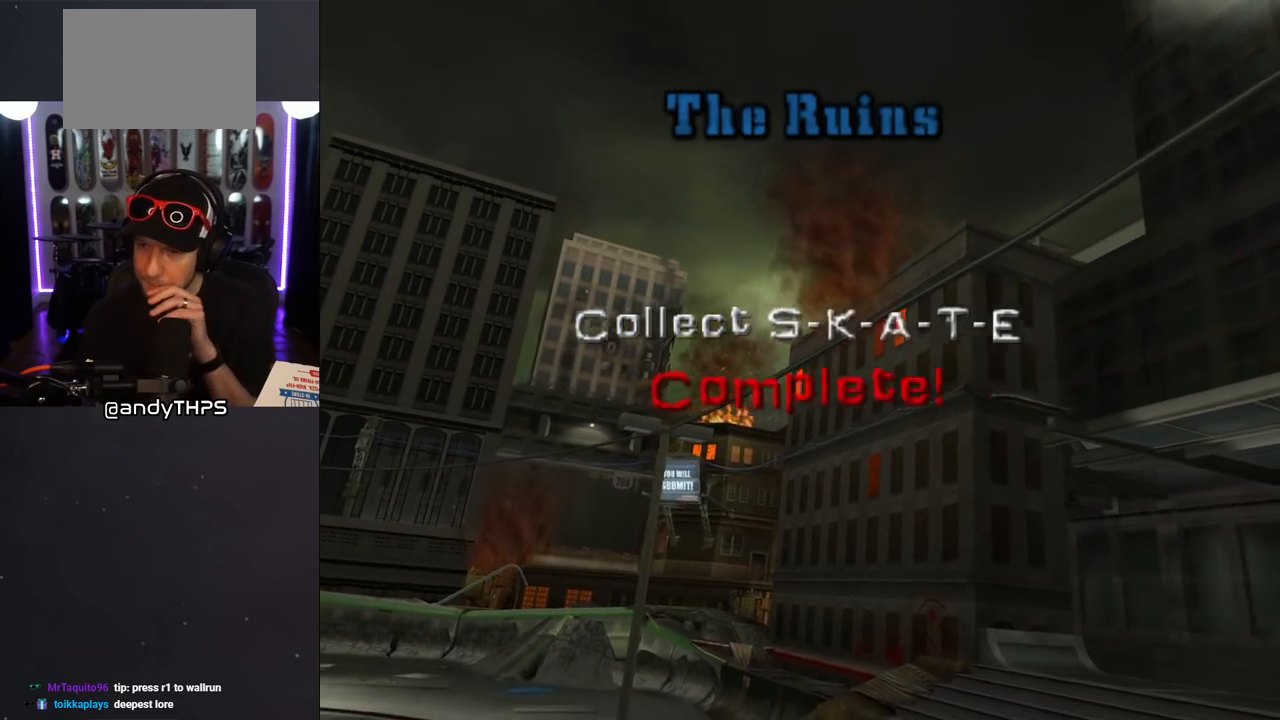
{"buttons": [], "left_stick": "center", "right_stick": "center", "events": []}
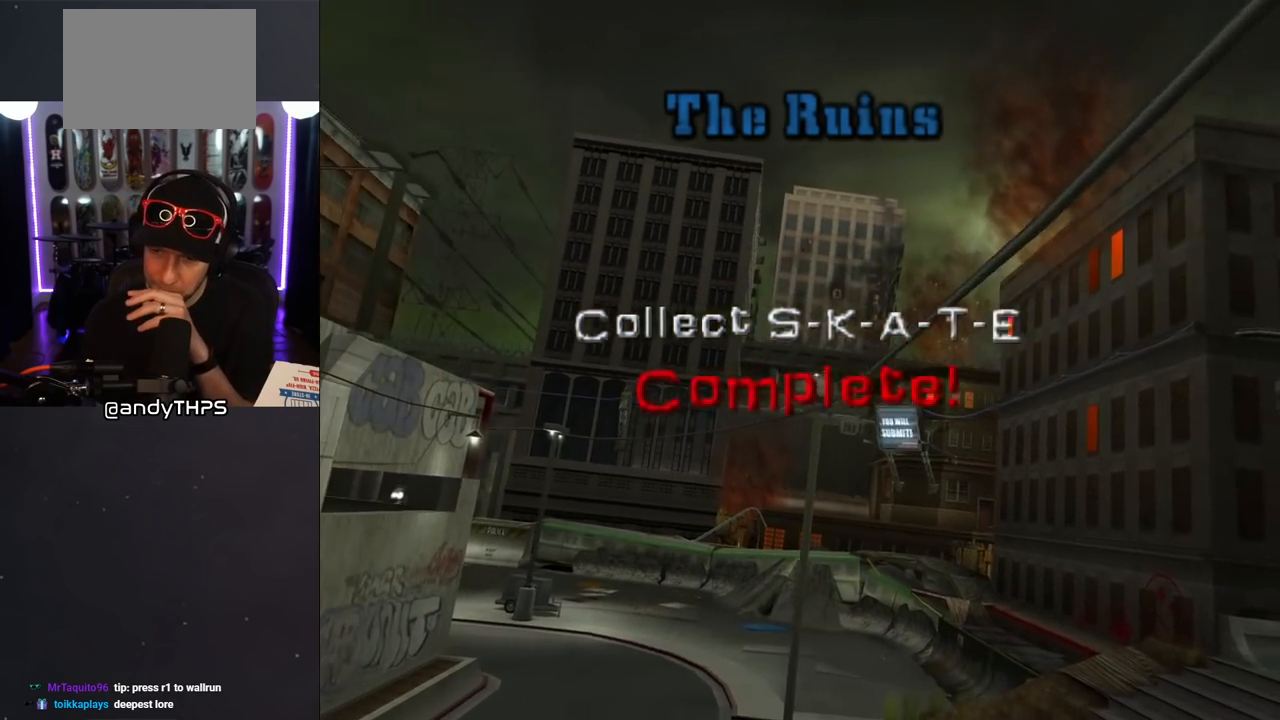
{"buttons": [], "left_stick": "center", "right_stick": "center", "events": []}
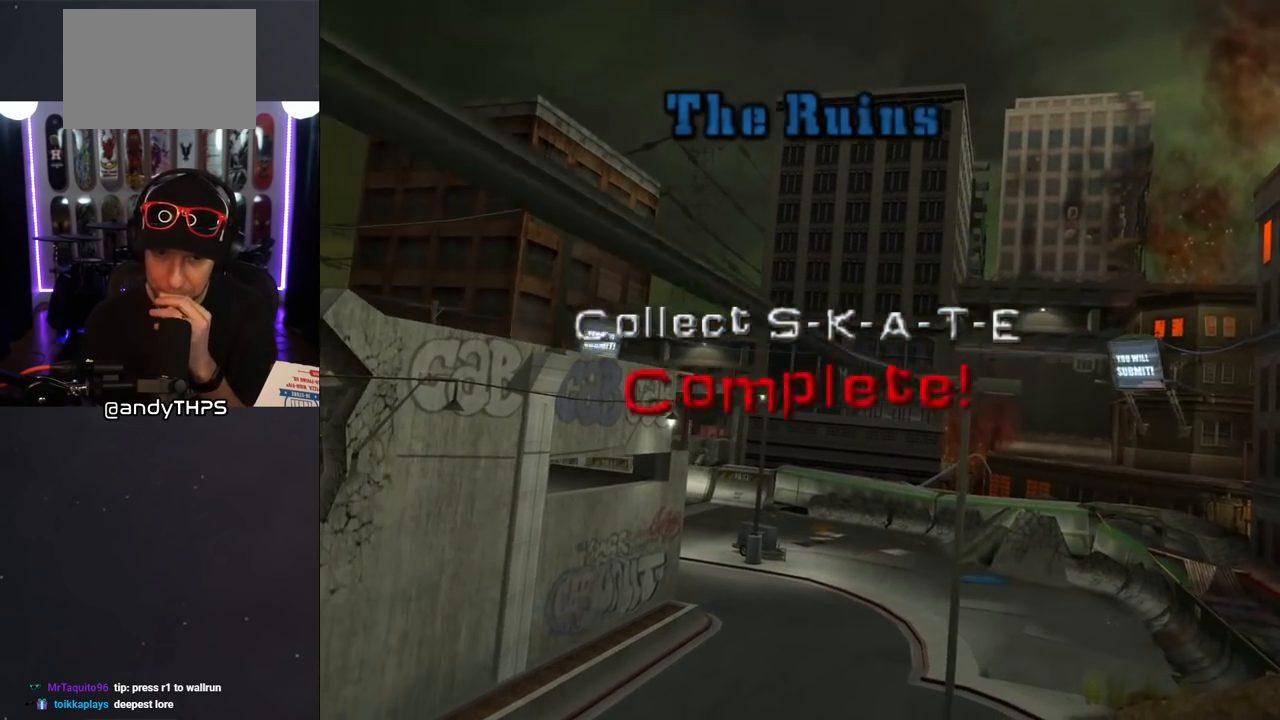
{"buttons": [], "left_stick": "center", "right_stick": "center", "events": []}
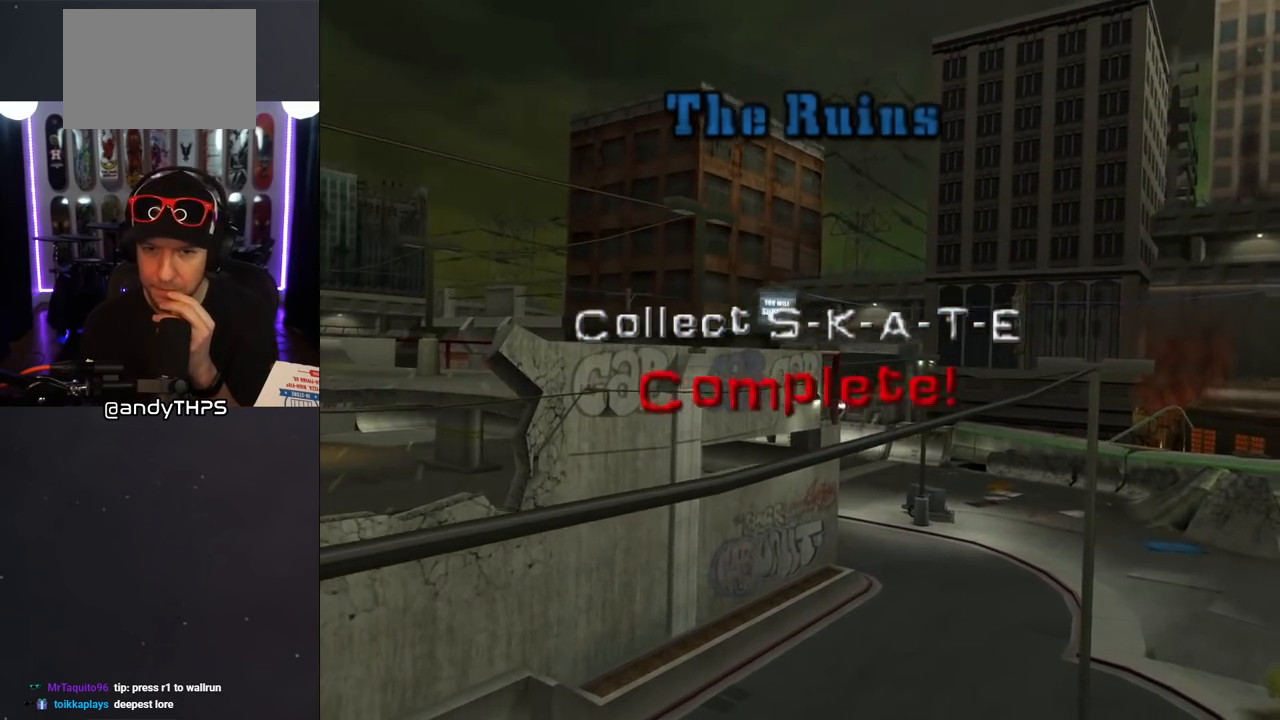
{"buttons": ["CROSS"], "left_stick": "center", "right_stick": "center", "events": [[450, "CROSS", "down"]]}
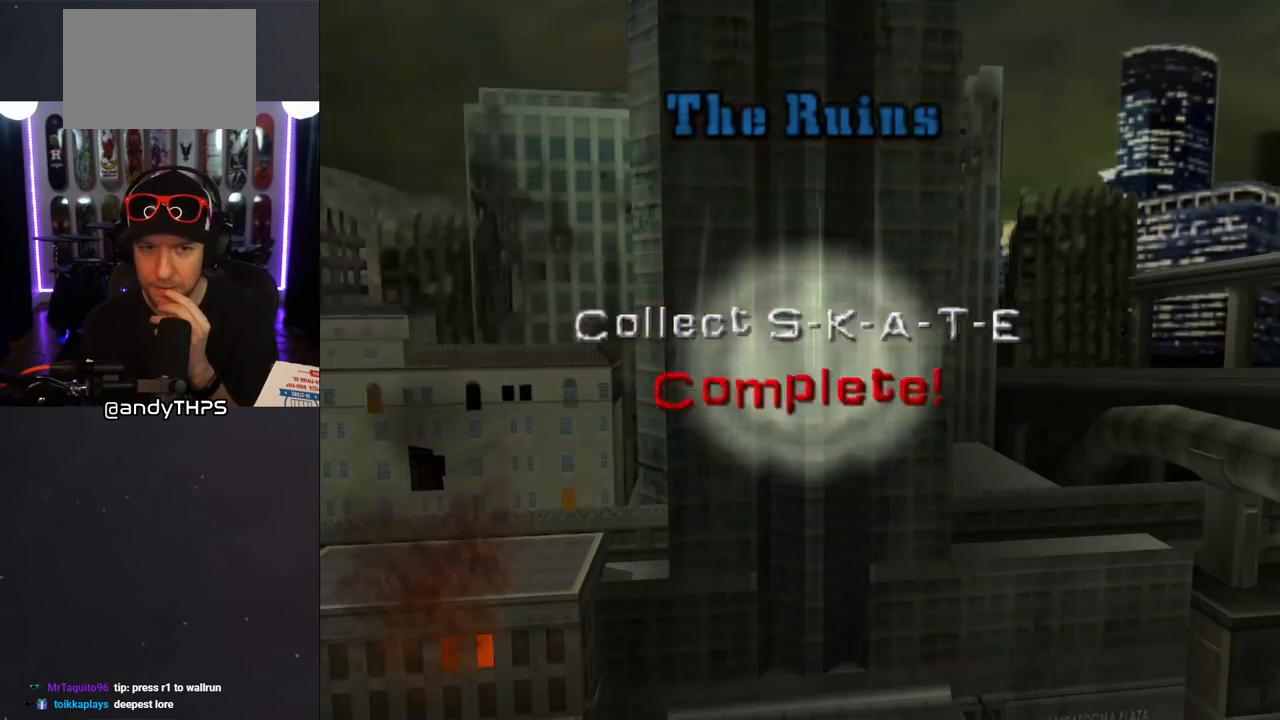
{"buttons": [], "left_stick": "center", "right_stick": "center", "events": [[117, "CROSS", "up"]]}
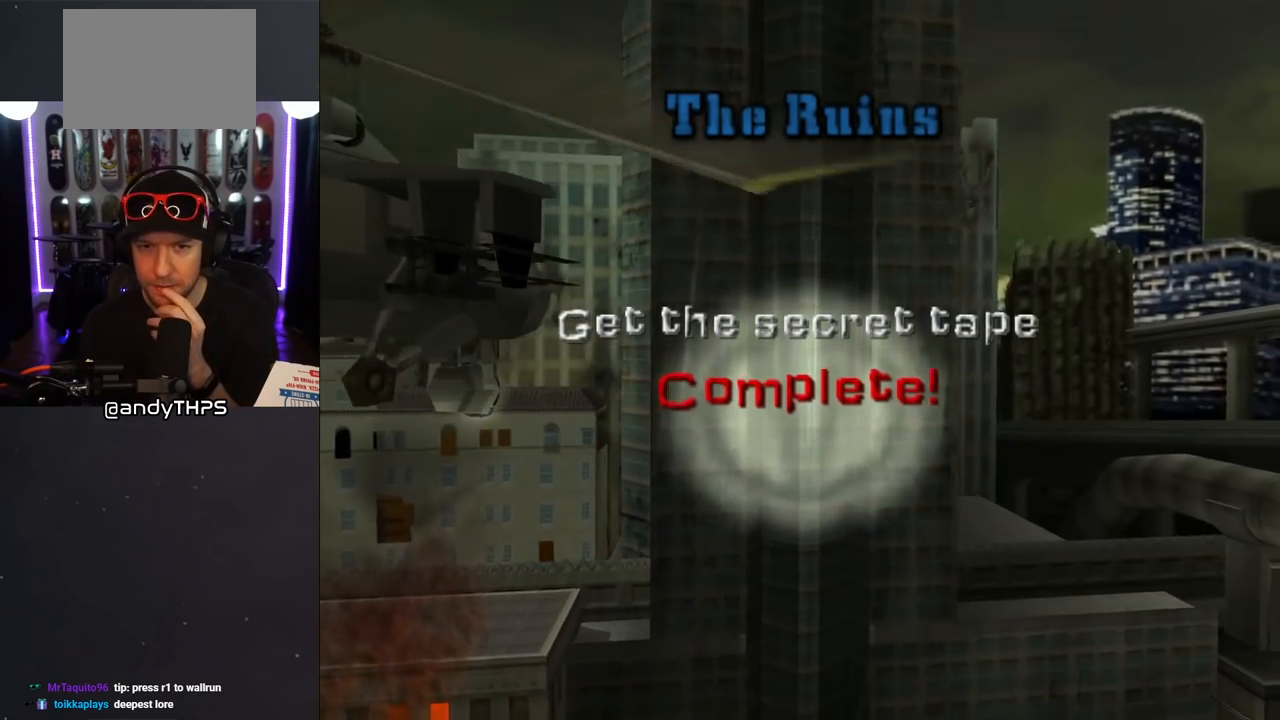
{"buttons": ["CROSS"], "left_stick": "center", "right_stick": "center", "events": [[467, "CROSS", "down"]]}
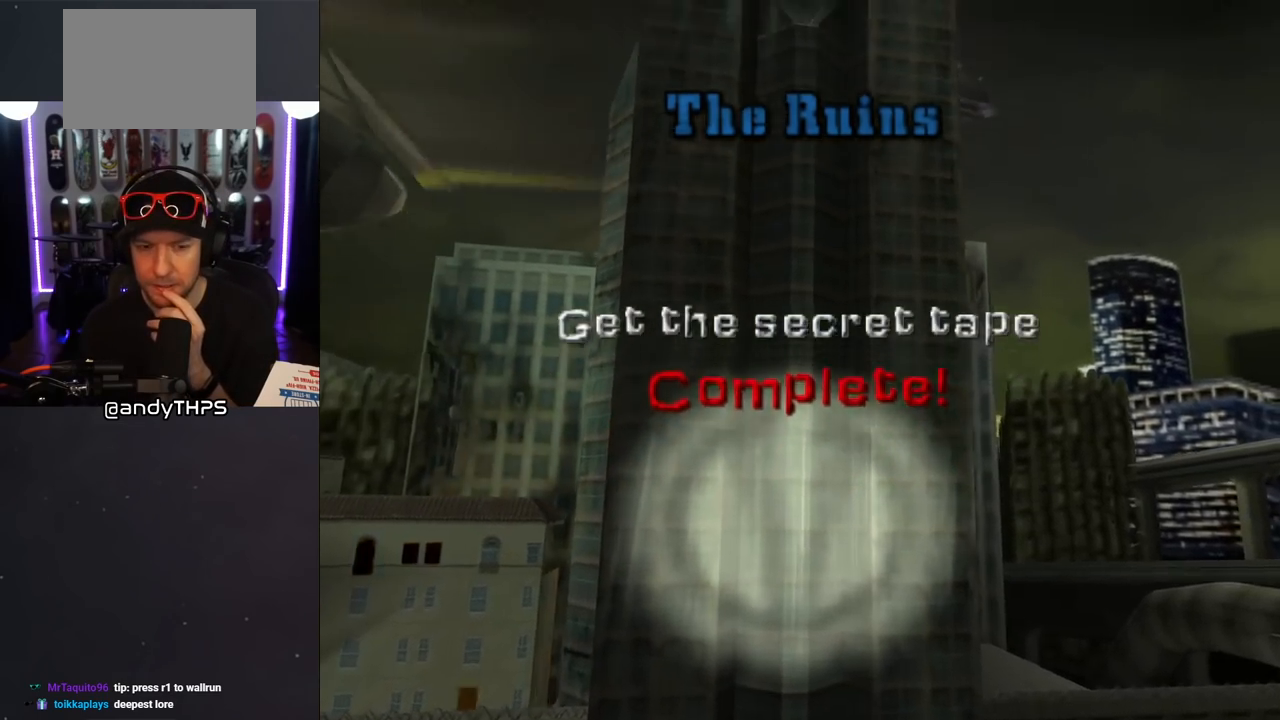
{"buttons": [], "left_stick": "center", "right_stick": "center", "events": [[83, "CROSS", "up"]]}
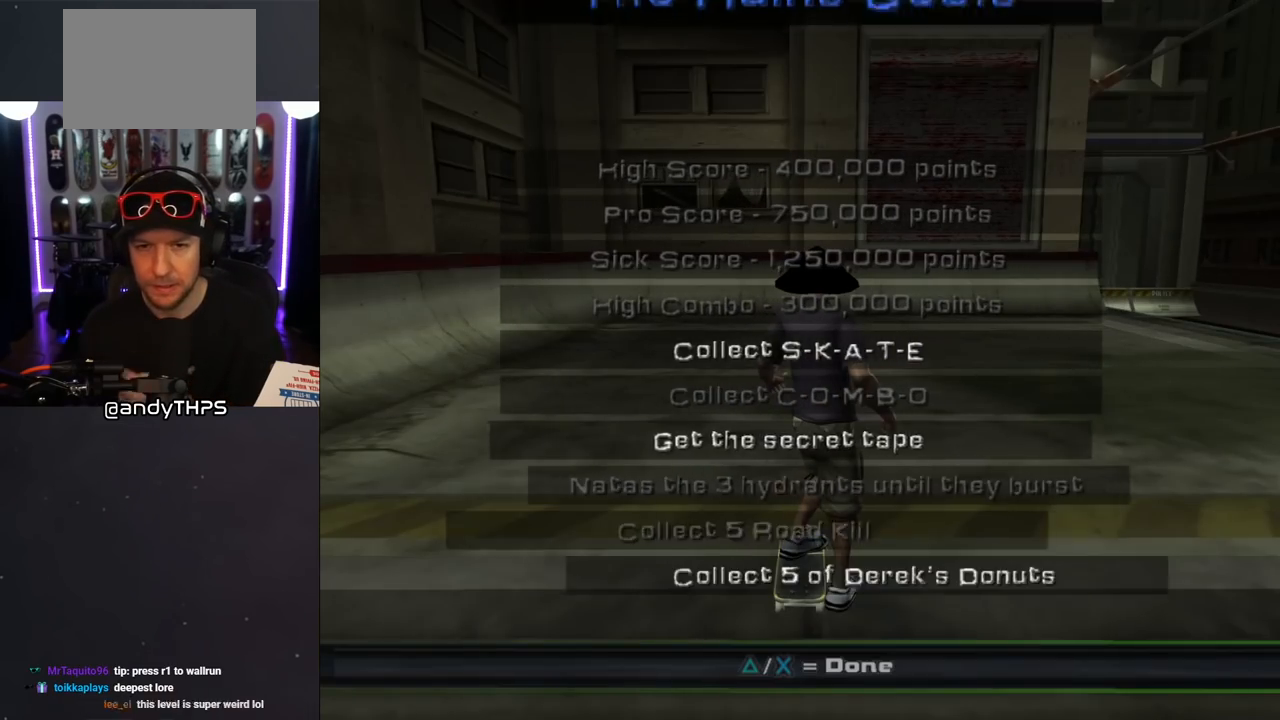
{"buttons": ["CROSS"], "left_stick": "center", "right_stick": "center", "events": [[483, "CROSS", "down"]]}
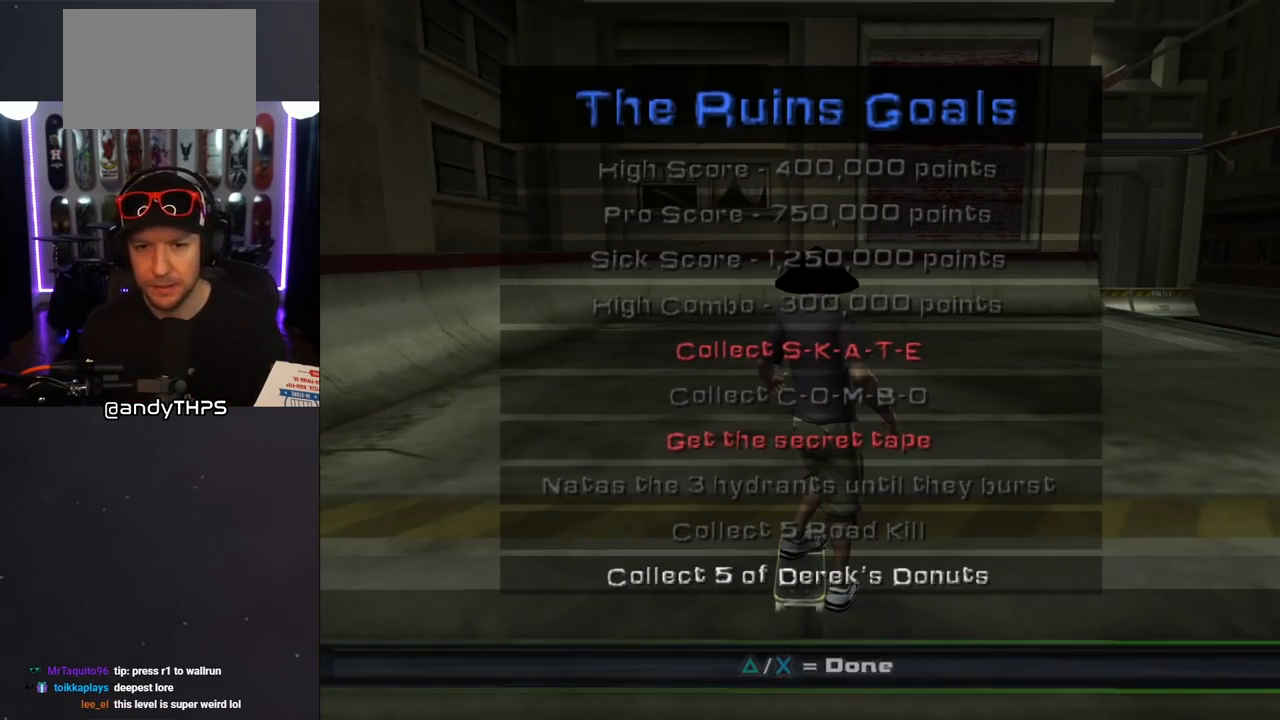
{"buttons": [], "left_stick": "center", "right_stick": "center", "events": [[117, "CROSS", "up"]]}
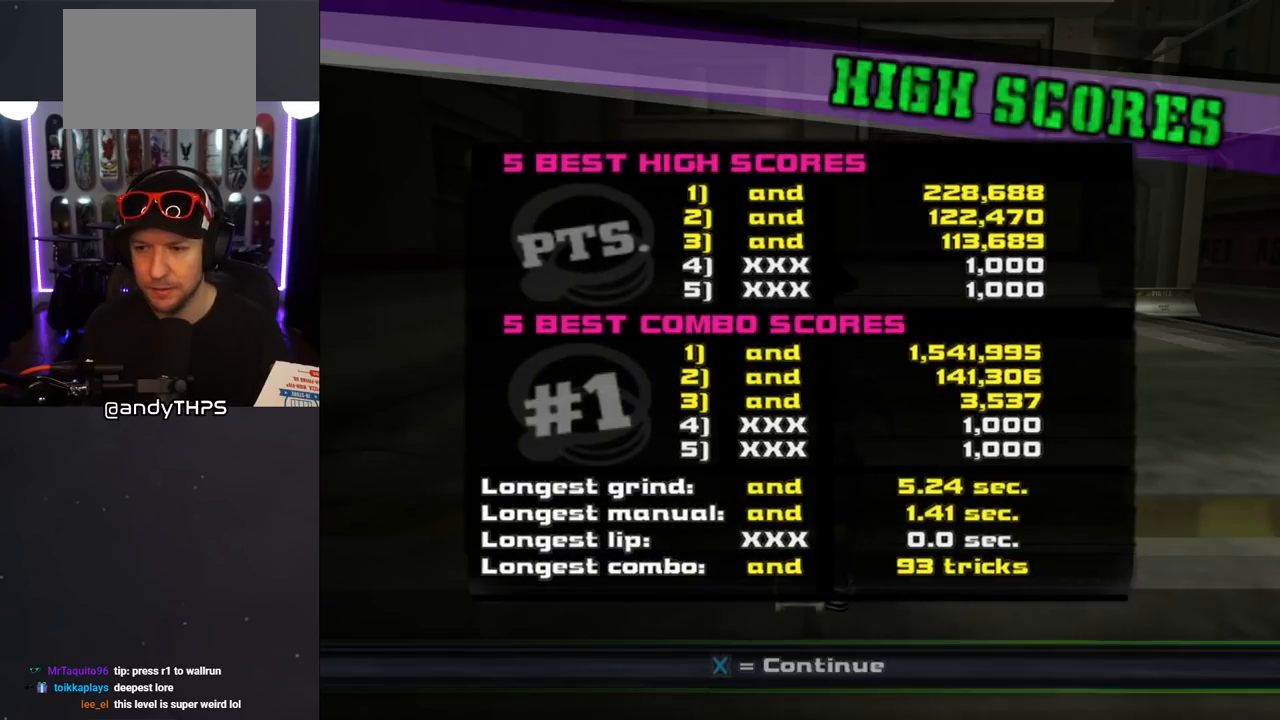
{"buttons": [], "left_stick": "center", "right_stick": "center", "events": []}
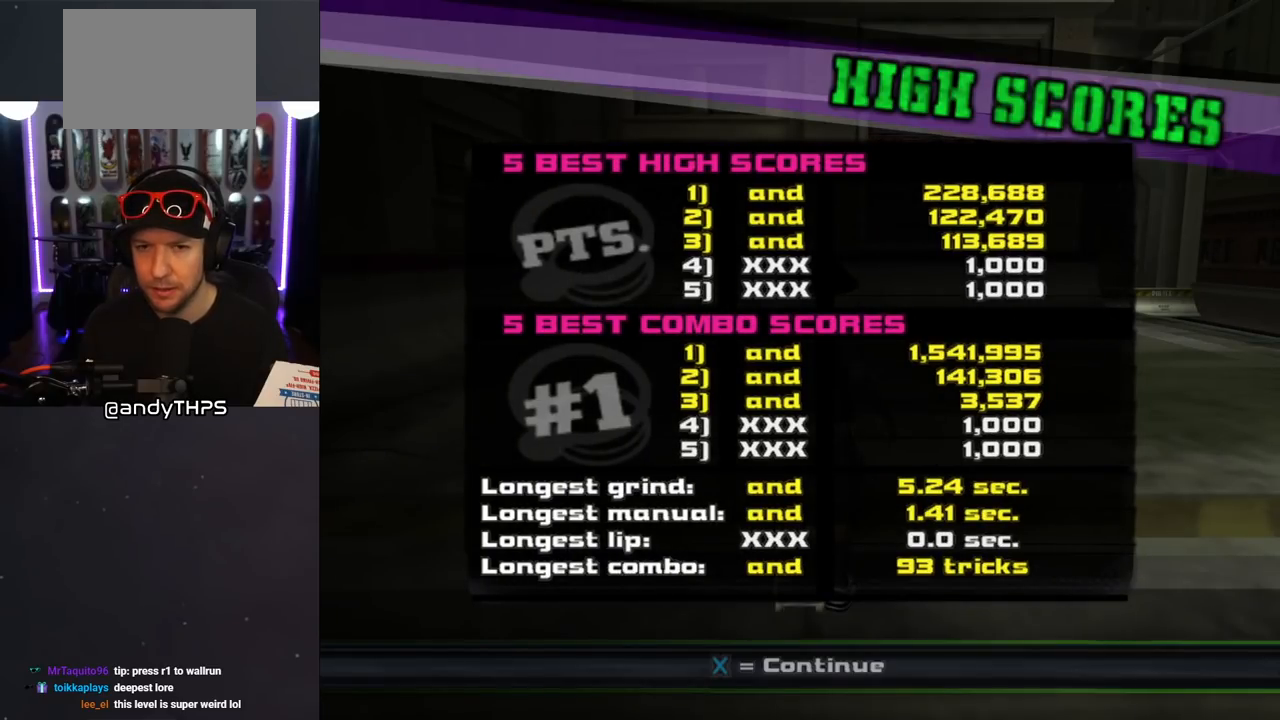
{"buttons": [], "left_stick": "center", "right_stick": "center", "events": [[267, "CROSS", "down"], [400, "CROSS", "up"]]}
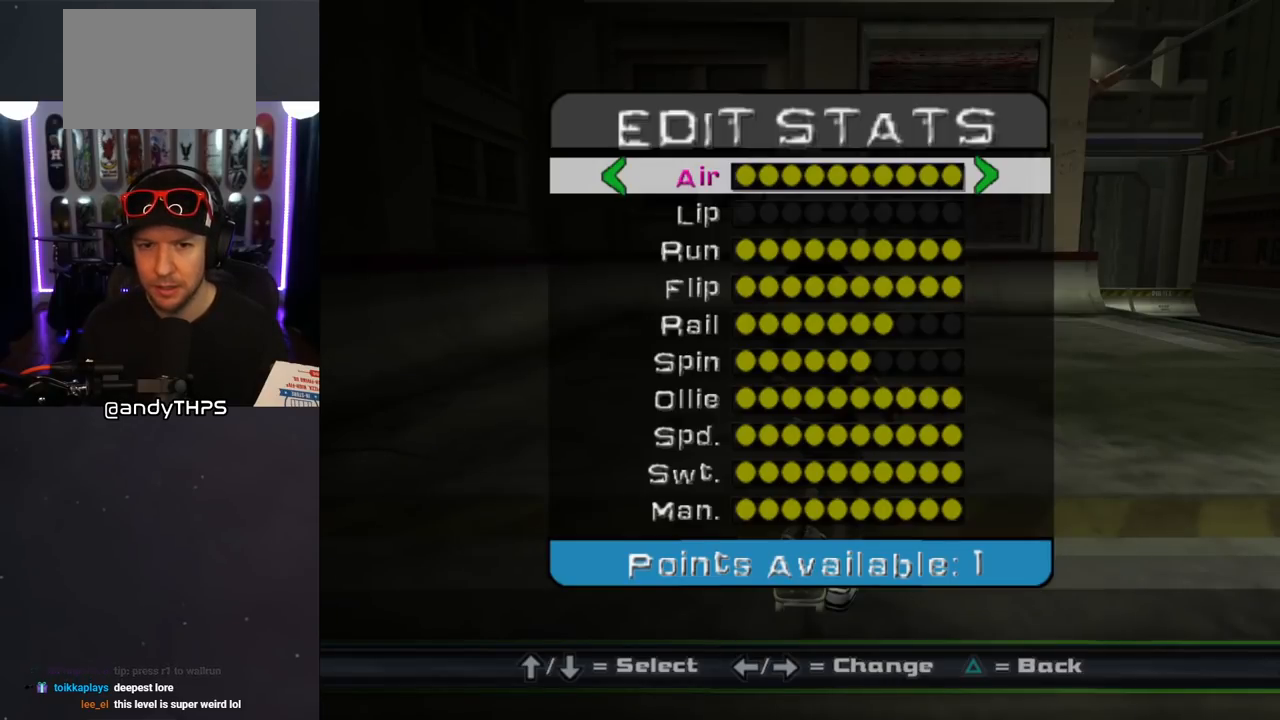
{"buttons": [], "left_stick": "center", "right_stick": "center", "events": []}
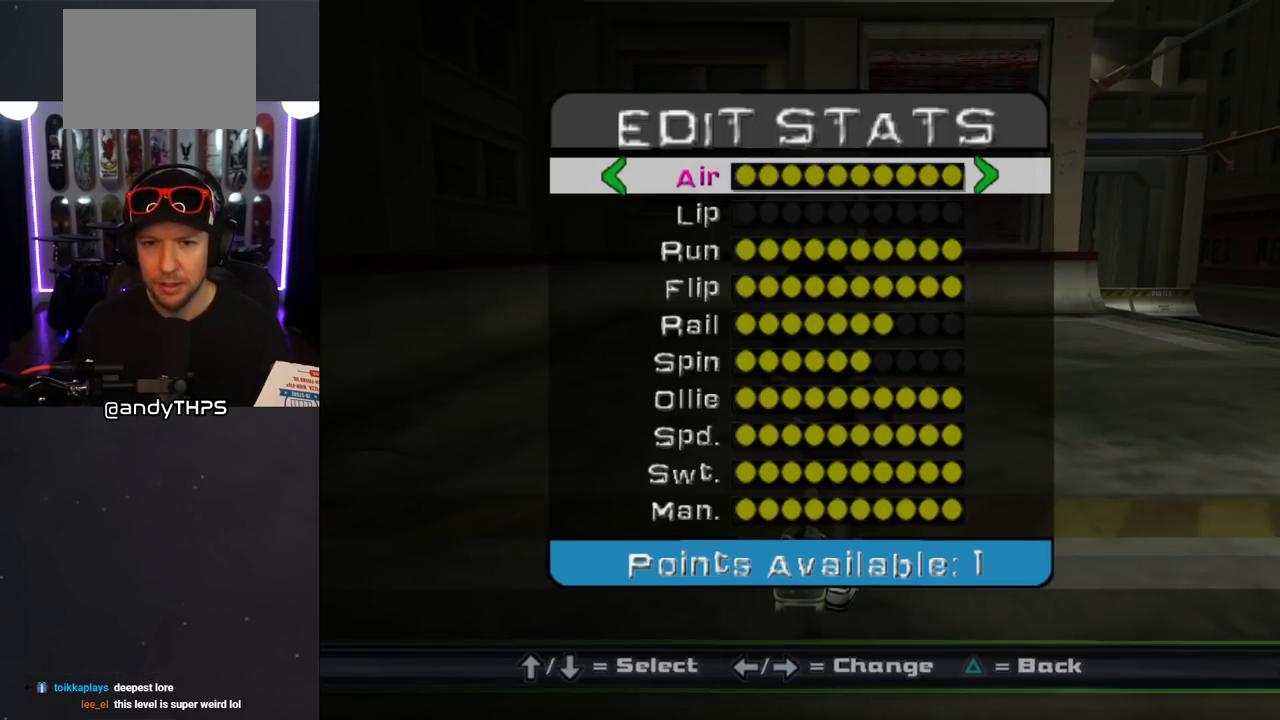
{"buttons": ["DPAD_DOWN"], "left_stick": "center", "right_stick": "center", "events": [[17, "DPAD_DOWN", "down"], [17, "DPAD_RIGHT", "down"], [50, "DPAD_RIGHT", "up"], [133, "DPAD_DOWN", "up"], [167, "DPAD_DOWN", "down"], [283, "DPAD_DOWN", "up"], [333, "DPAD_DOWN", "down"], [433, "DPAD_DOWN", "up"], [467, "DPAD_DOWN", "down"]]}
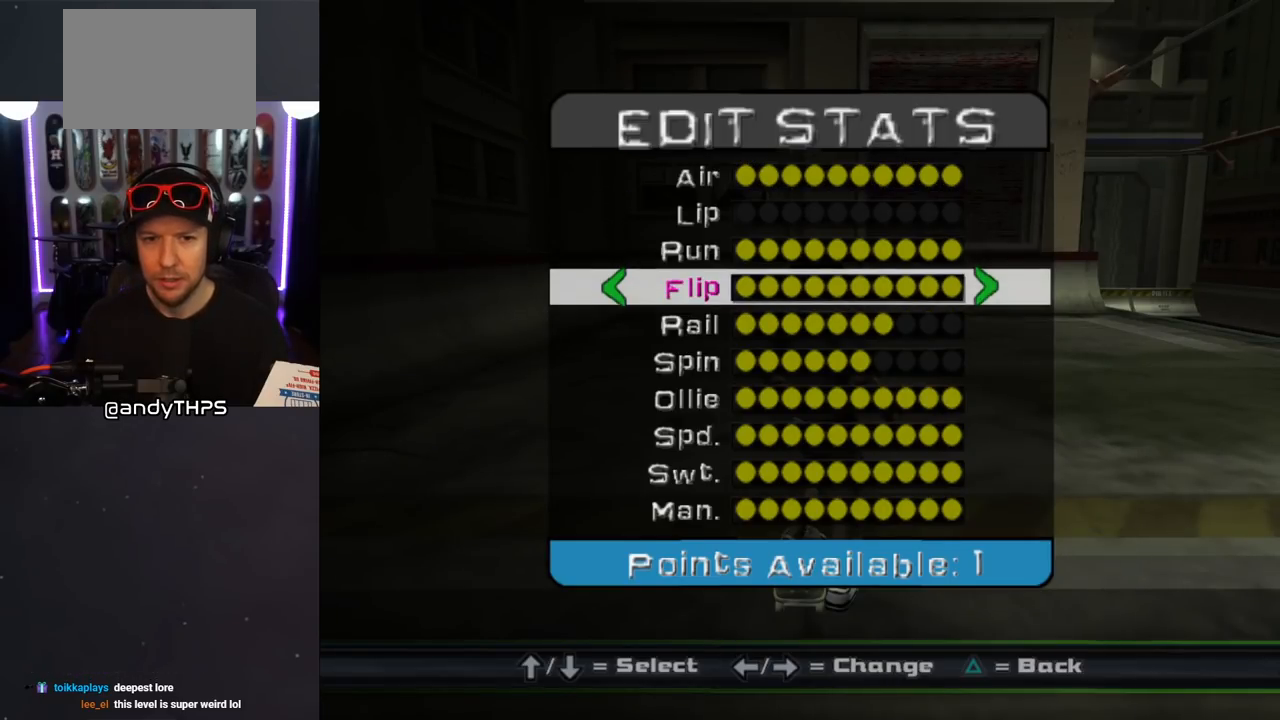
{"buttons": [], "left_stick": "center", "right_stick": "center", "events": [[83, "DPAD_DOWN", "up"]]}
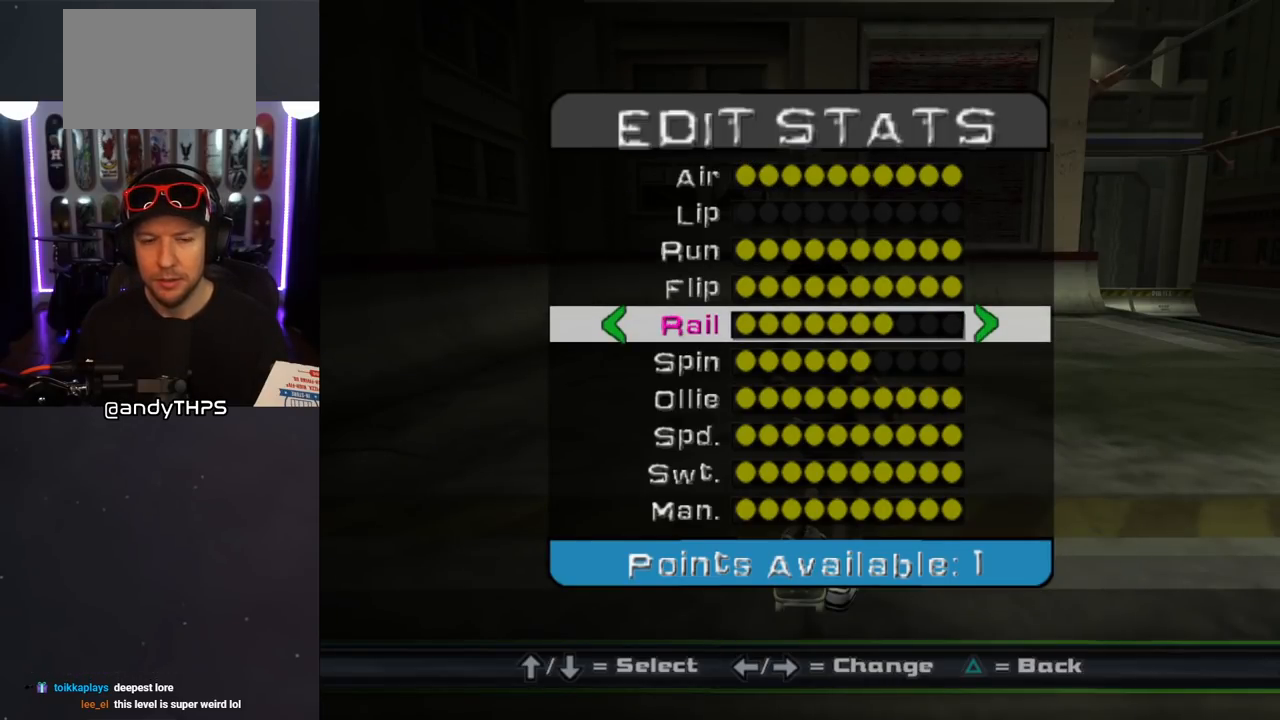
{"buttons": [], "left_stick": "center", "right_stick": "center", "events": [[67, "DPAD_RIGHT", "down"], [217, "DPAD_RIGHT", "up"]]}
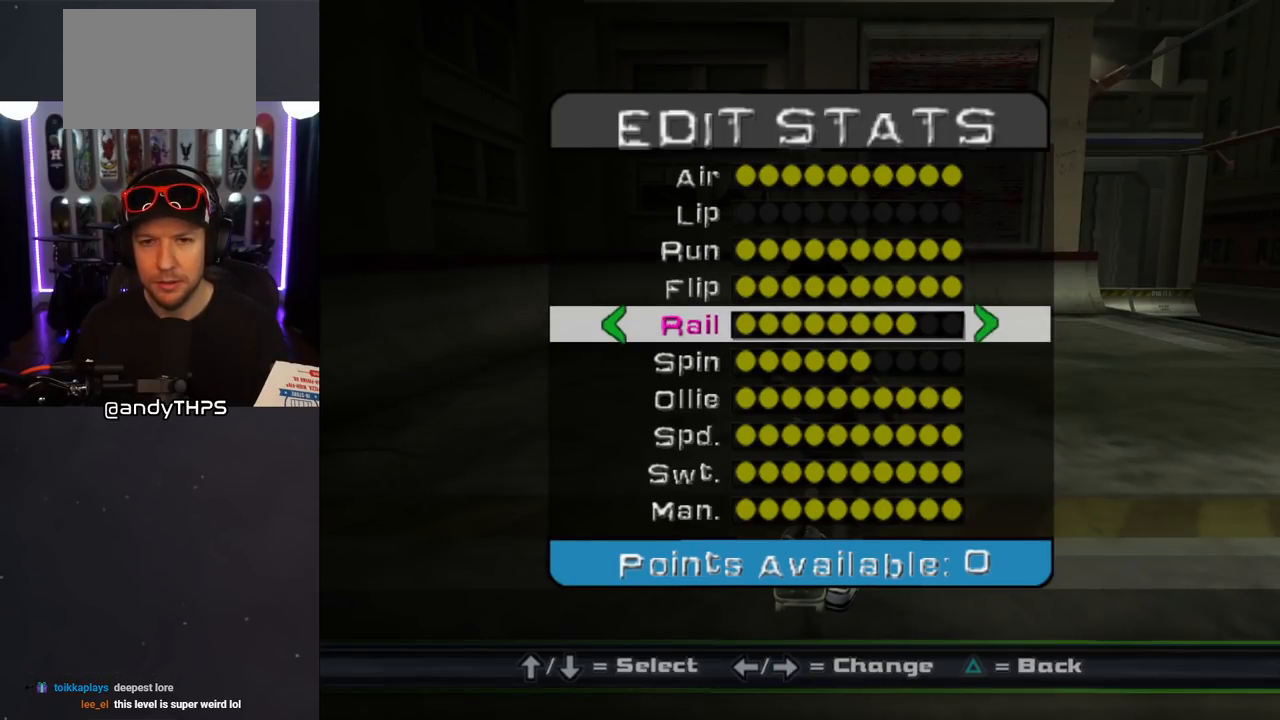
{"buttons": [], "left_stick": "center", "right_stick": "center", "events": []}
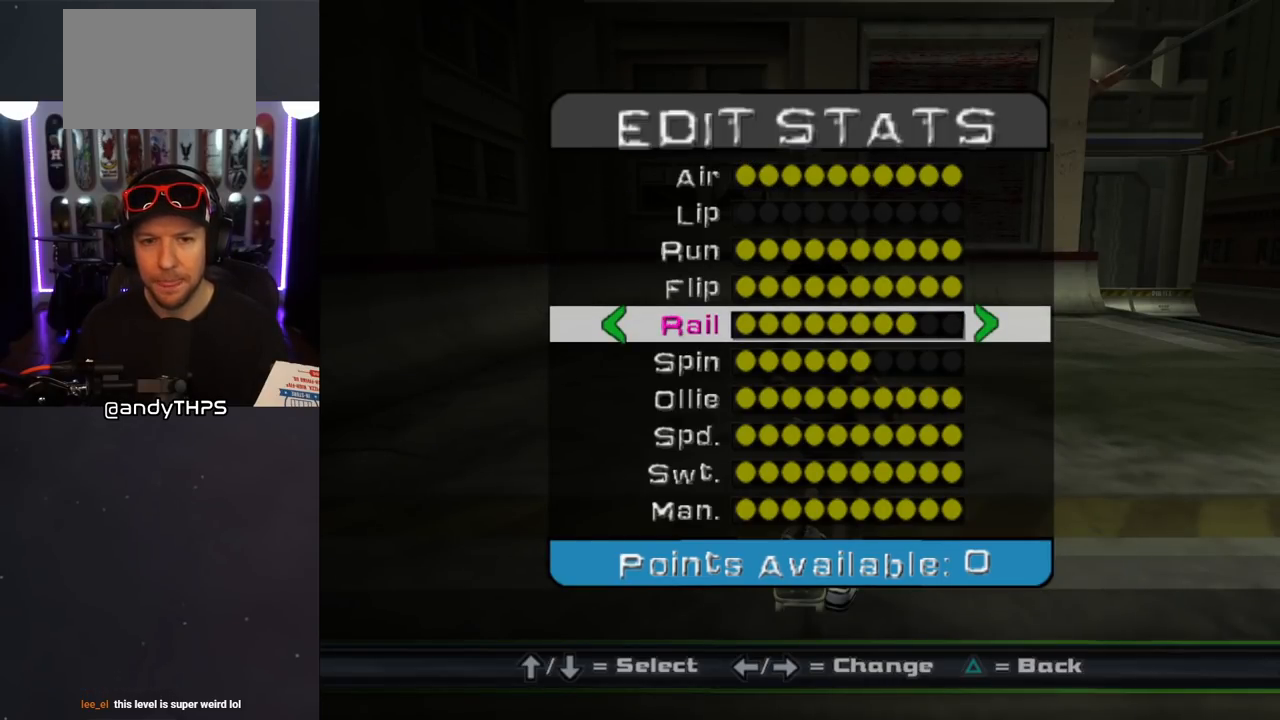
{"buttons": [], "left_stick": "center", "right_stick": "center", "events": [[350, "CROSS", "down"], [467, "CROSS", "up"]]}
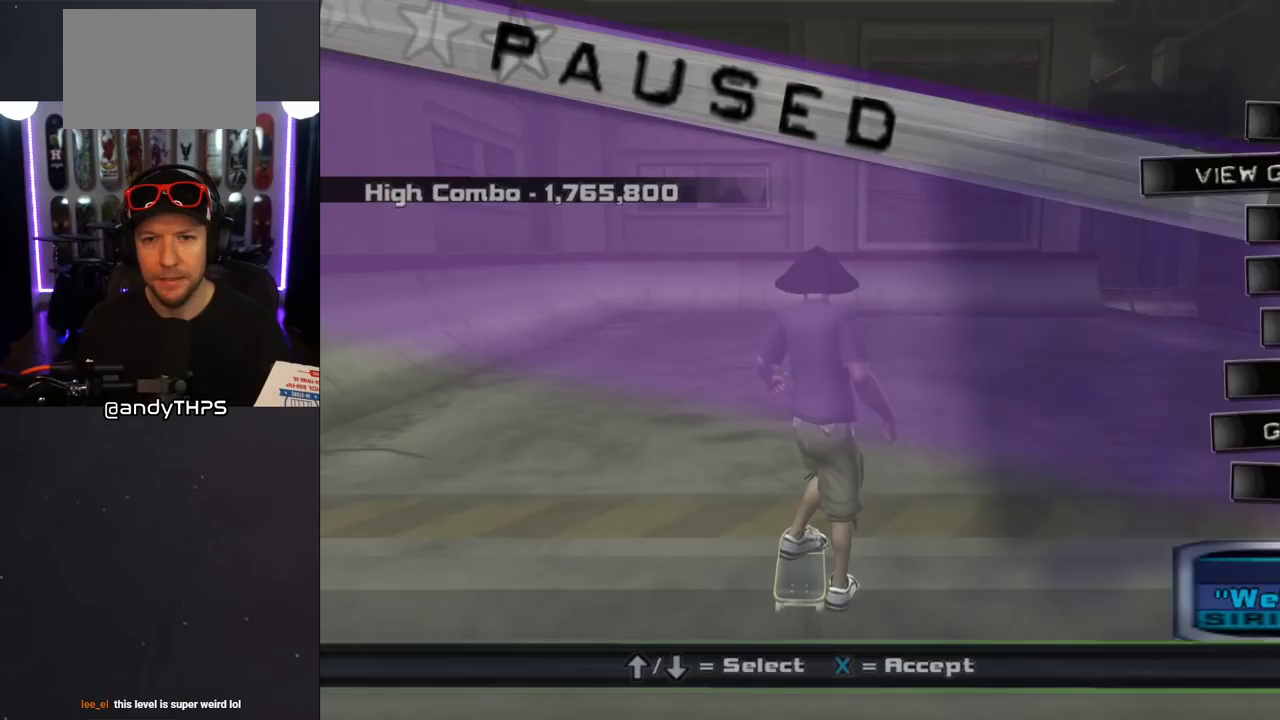
{"buttons": [], "left_stick": "center", "right_stick": "center", "events": []}
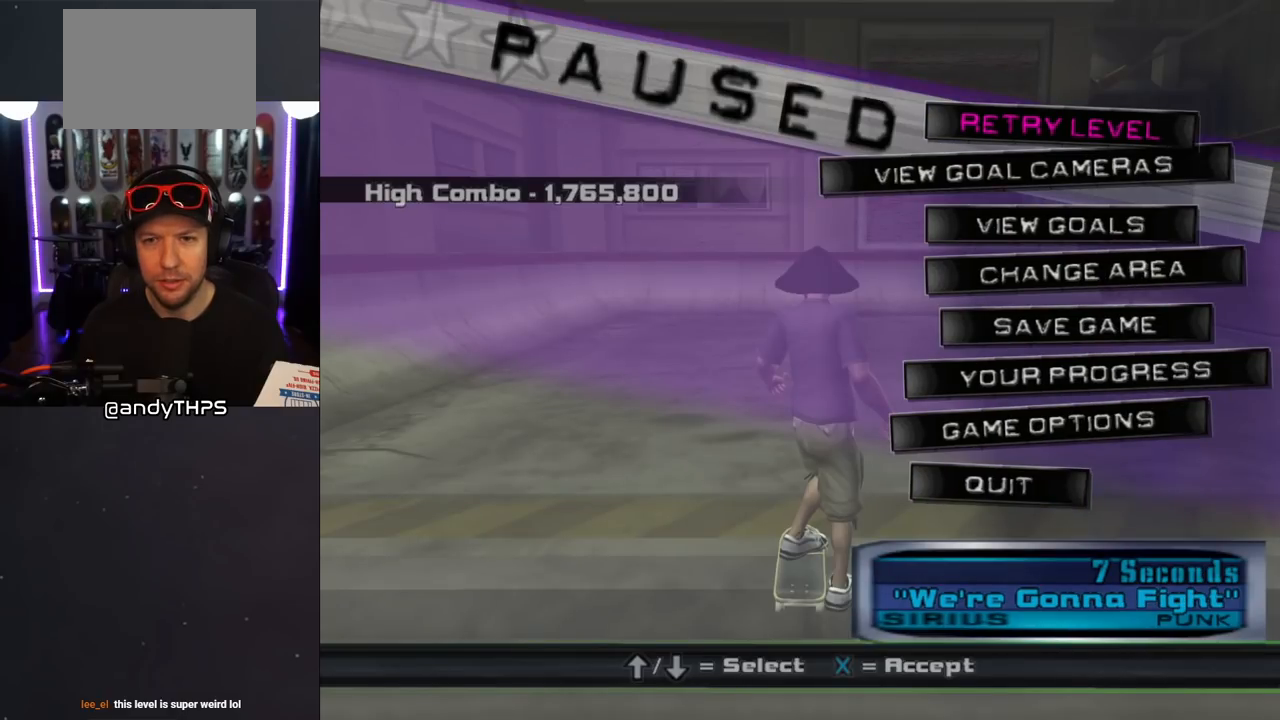
{"buttons": ["CROSS"], "left_stick": "center", "right_stick": "center", "events": [[450, "CROSS", "down"]]}
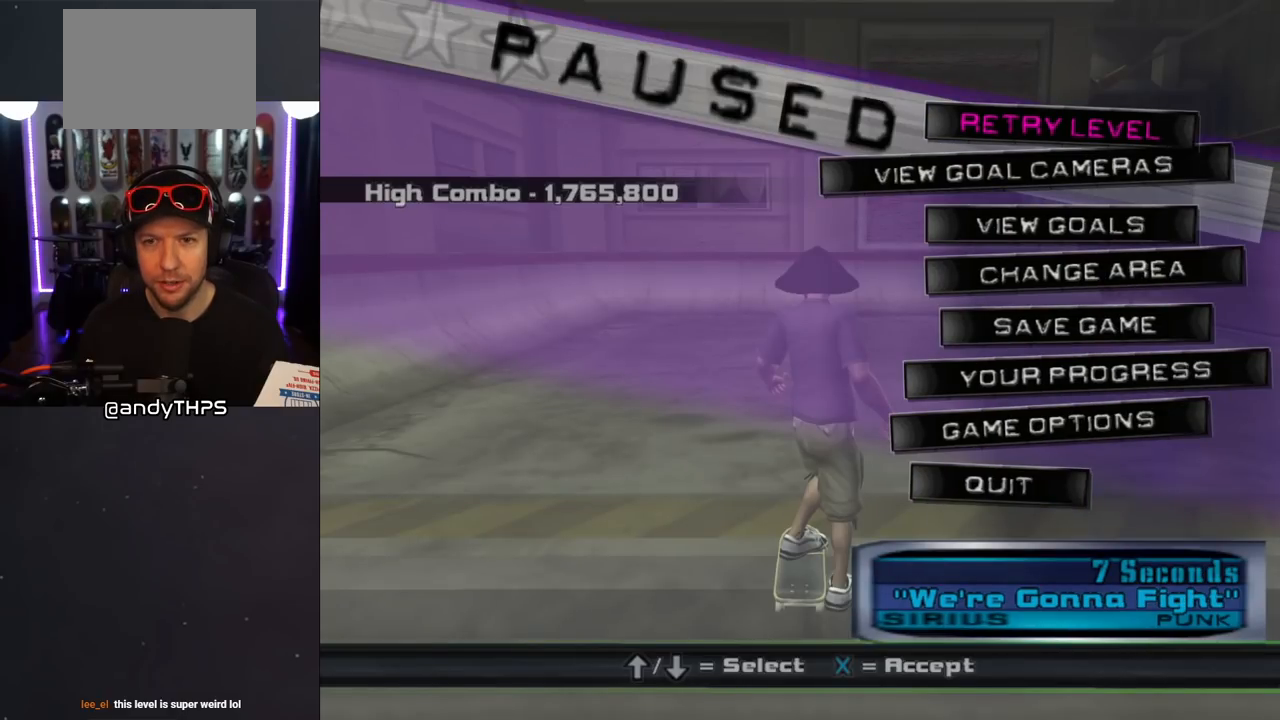
{"buttons": [], "left_stick": "center", "right_stick": "center", "events": [[83, "CROSS", "up"]]}
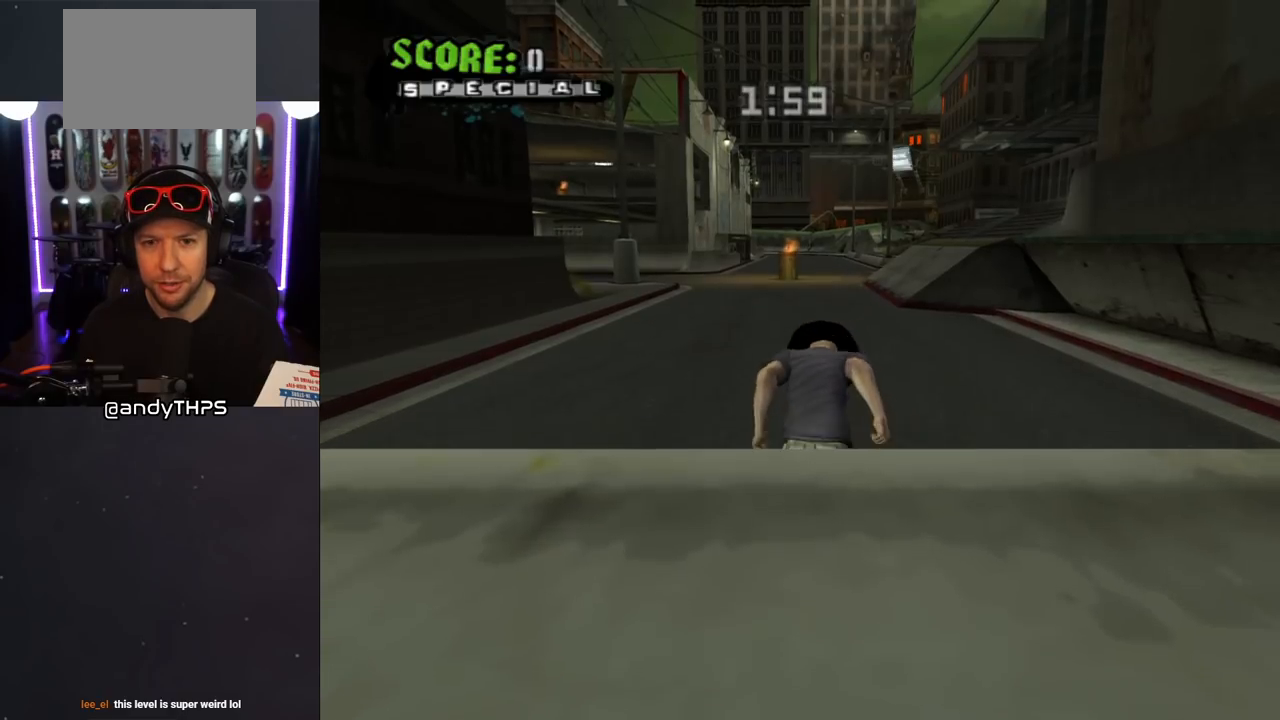
{"buttons": ["CROSS"], "left_stick": "center", "right_stick": "center", "events": [[183, "CROSS", "down"]]}
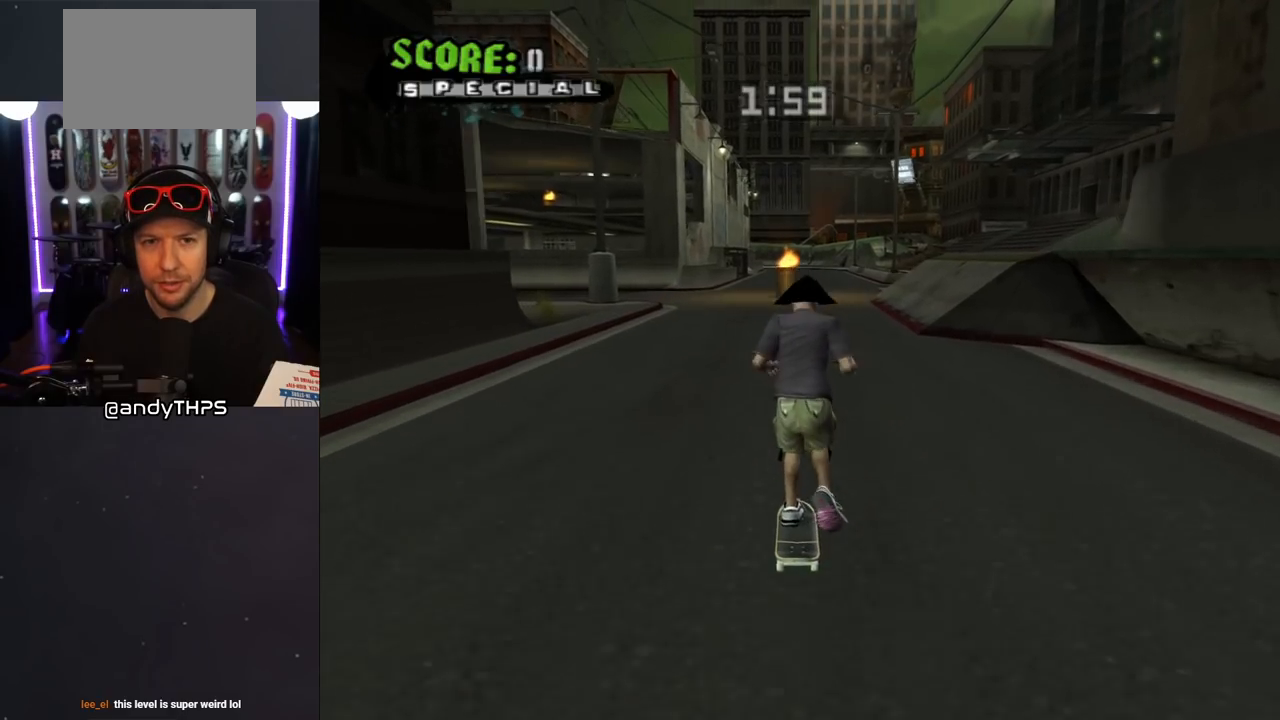
{"buttons": [], "left_stick": "center", "right_stick": "down-left", "events": [[100, "SQUARE", "down"], [117, "CROSS", "up"], [133, "DPAD_LEFT", "down"], [217, "DPAD_LEFT", "up"], [250, "SQUARE", "up"], [333, "right_stick", "down-left"]]}
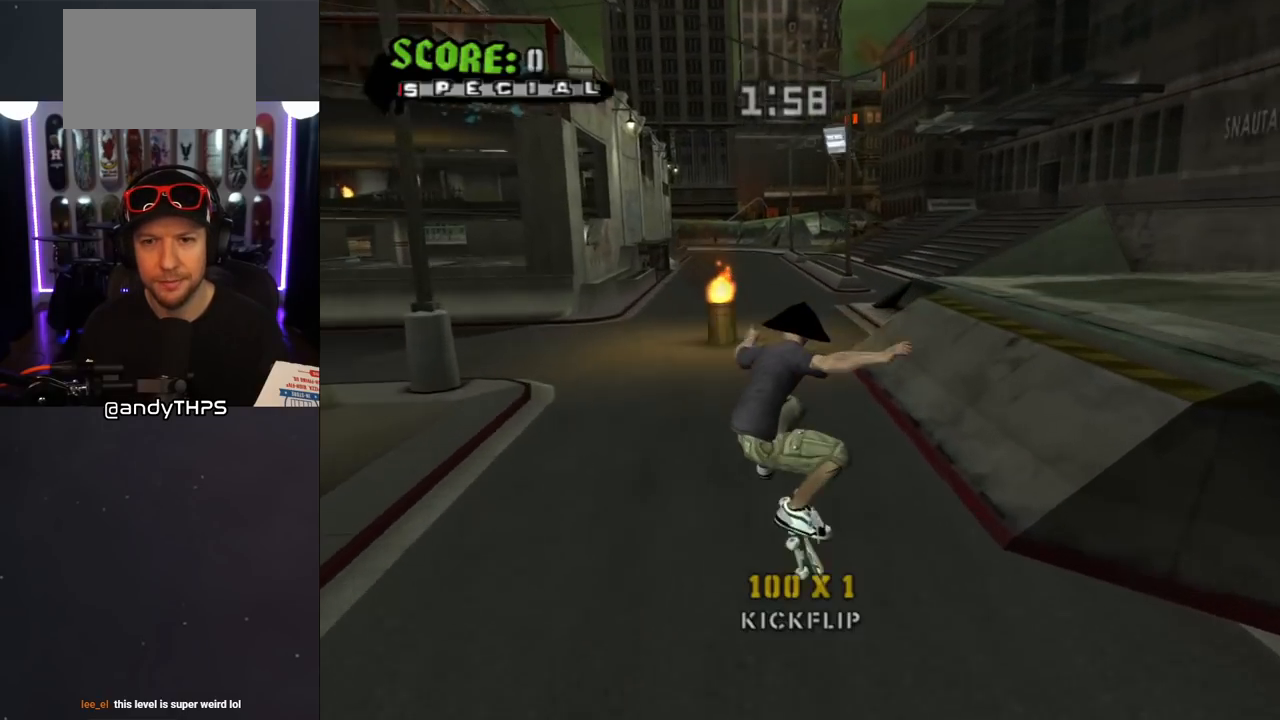
{"buttons": ["CROSS", "DPAD_DOWN", "DPAD_RIGHT"], "left_stick": "center", "right_stick": "center", "events": [[117, "right_stick", "center"], [150, "CROSS", "down"], [450, "DPAD_RIGHT", "down"], [500, "DPAD_DOWN", "down"]]}
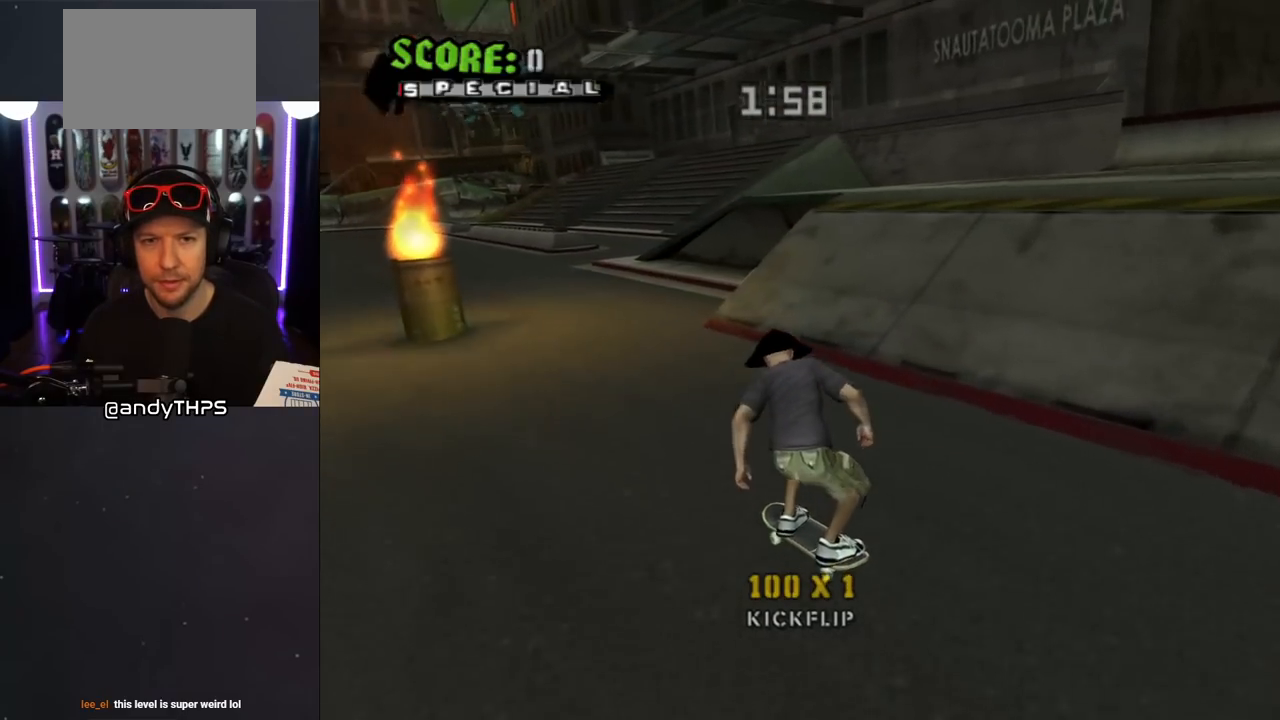
{"buttons": ["CROSS"], "left_stick": "center", "right_stick": "center", "events": [[67, "DPAD_DOWN", "up"], [117, "DPAD_RIGHT", "up"]]}